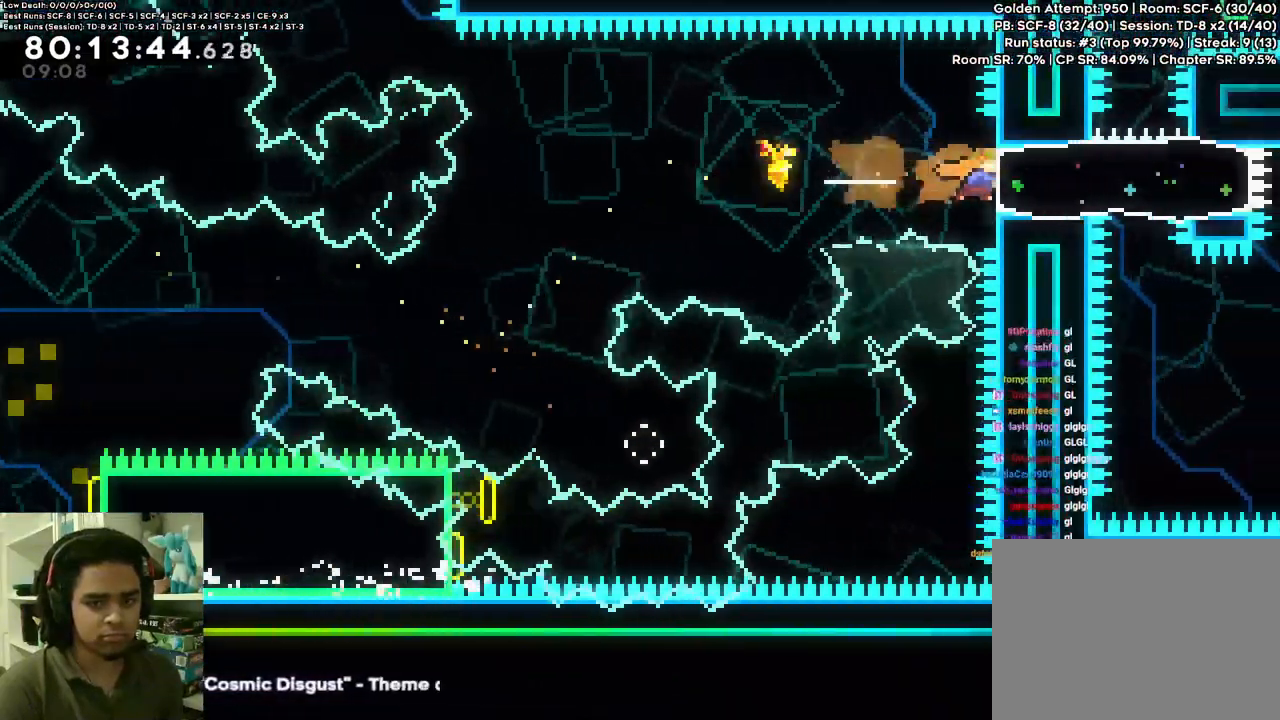
Gameplay with a controller (Xbox layout); each line is a JSON object with the inputs held at the frame after it. "events" lists button and stick changes between this image and that frame as [ms after this image, input, new state], when the widget could be followed in between. Not read: L3 R3 SELECT START.
{"buttons": ["X", "DPAD_UP"], "left_stick": "center", "right_stick": "center", "events": [[333, "DPAD_RIGHT", "up"], [333, "DPAD_UP", "down"], [367, "X", "down"]]}
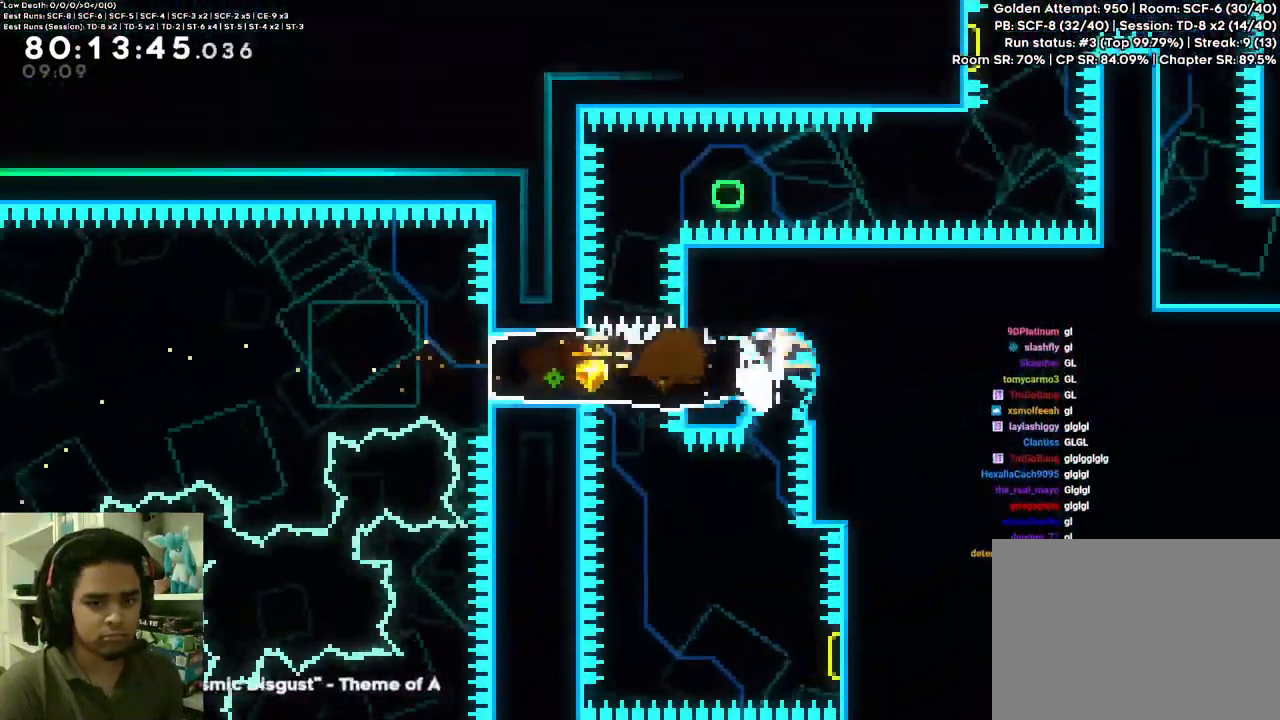
{"buttons": [], "left_stick": "center", "right_stick": "center", "events": [[17, "X", "up"], [150, "DPAD_UP", "up"]]}
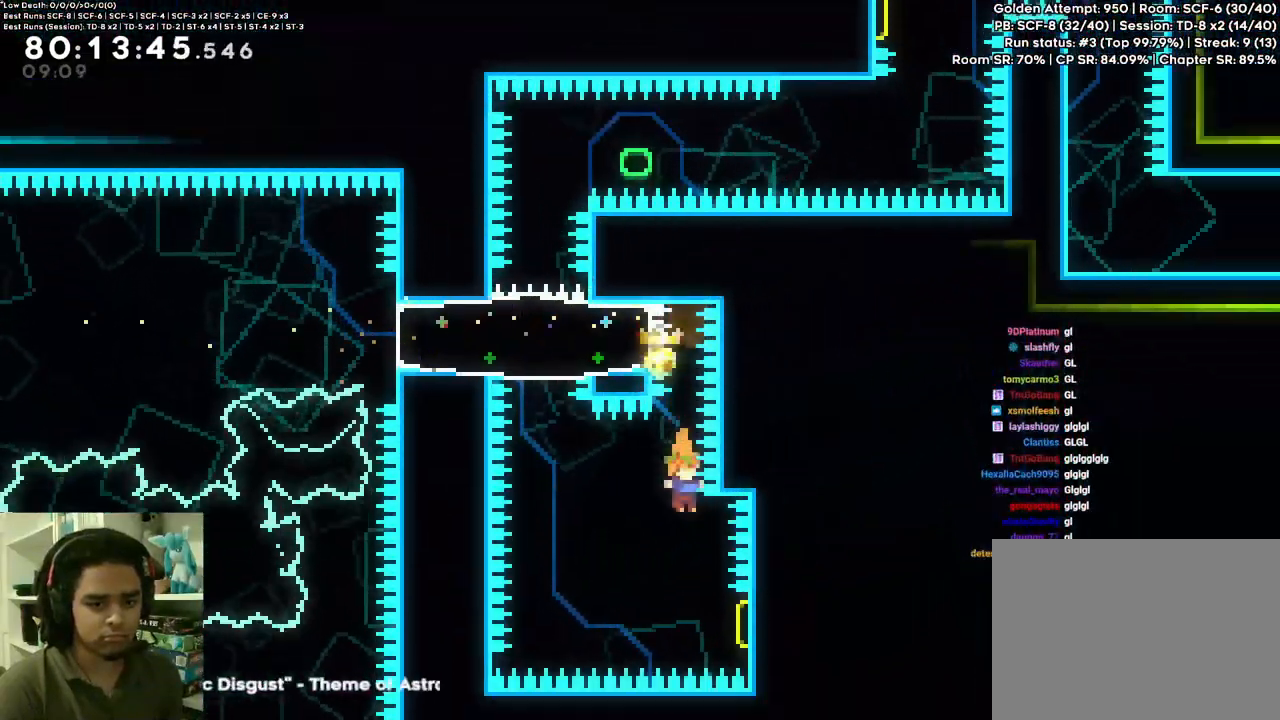
{"buttons": ["X", "DPAD_UP"], "left_stick": "center", "right_stick": "center", "events": [[67, "DPAD_RIGHT", "down"], [333, "DPAD_RIGHT", "up"], [333, "DPAD_UP", "down"], [383, "X", "down"]]}
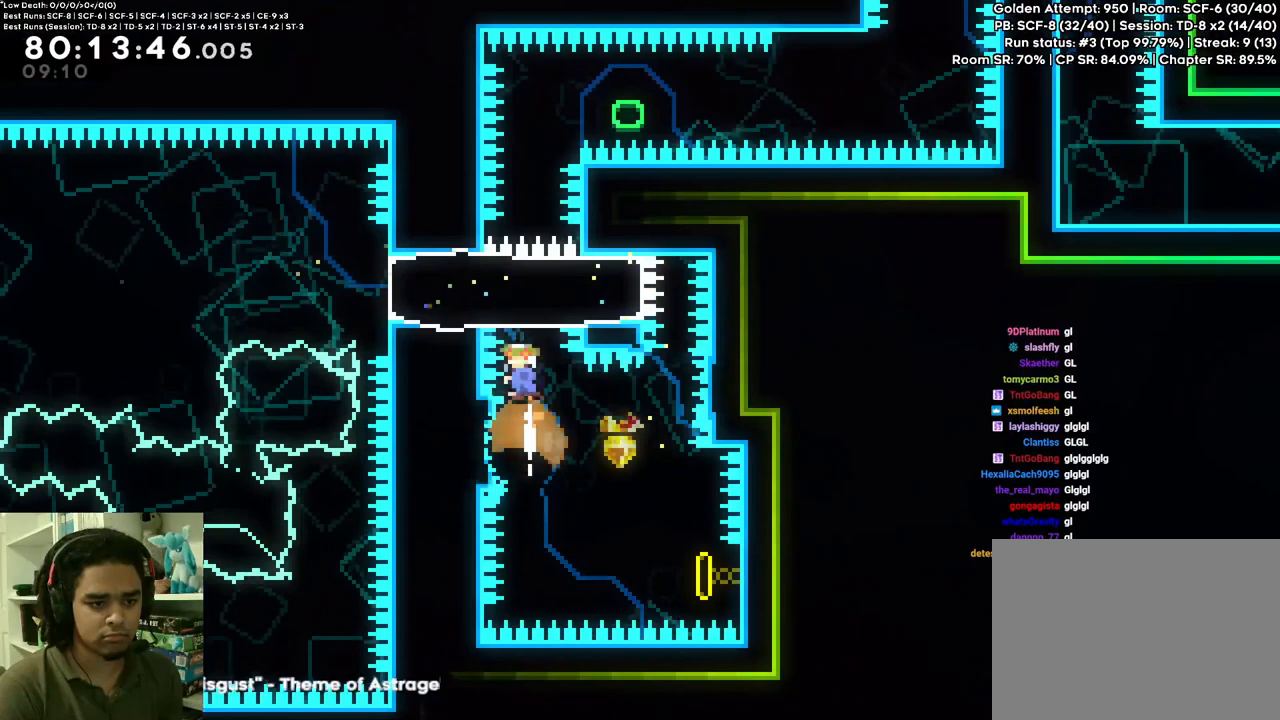
{"buttons": ["X", "DPAD_RIGHT"], "left_stick": "center", "right_stick": "center", "events": [[17, "X", "up"], [100, "DPAD_UP", "up"], [433, "DPAD_RIGHT", "down"], [483, "X", "down"]]}
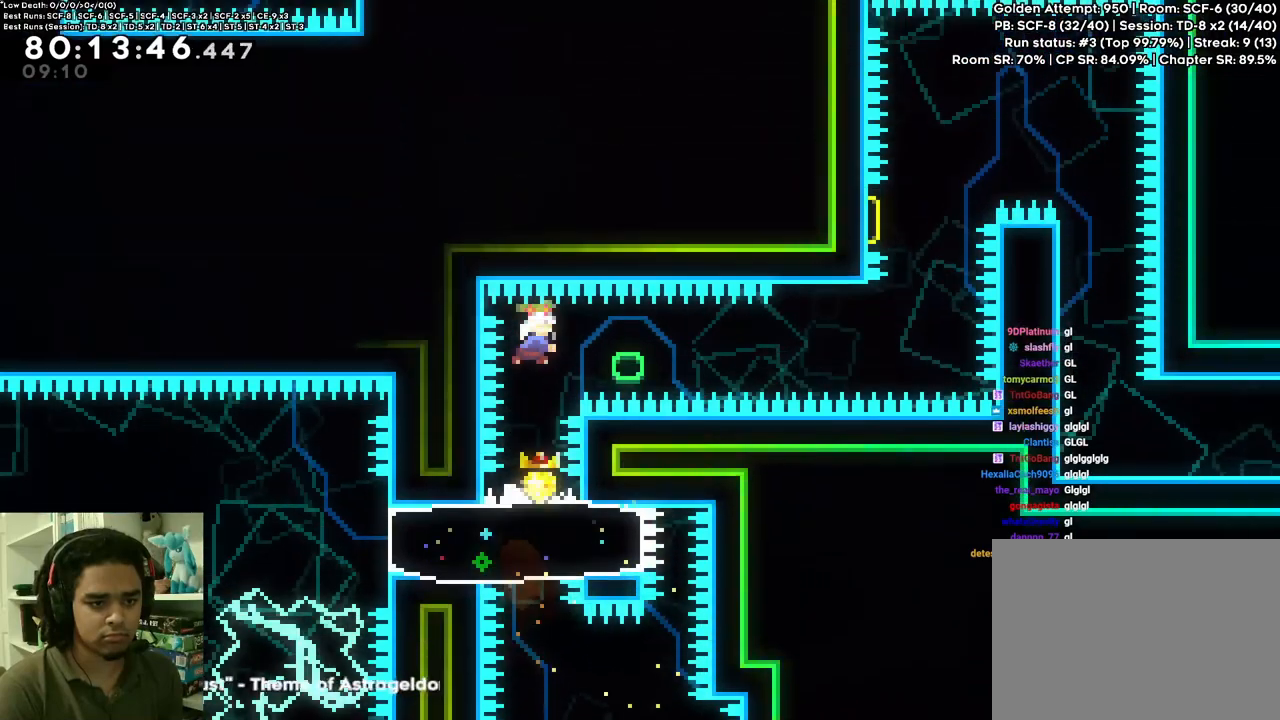
{"buttons": ["DPAD_UP", "DPAD_RIGHT"], "left_stick": "center", "right_stick": "center", "events": [[117, "X", "up"], [317, "DPAD_UP", "down"], [383, "X", "down"], [467, "X", "up"]]}
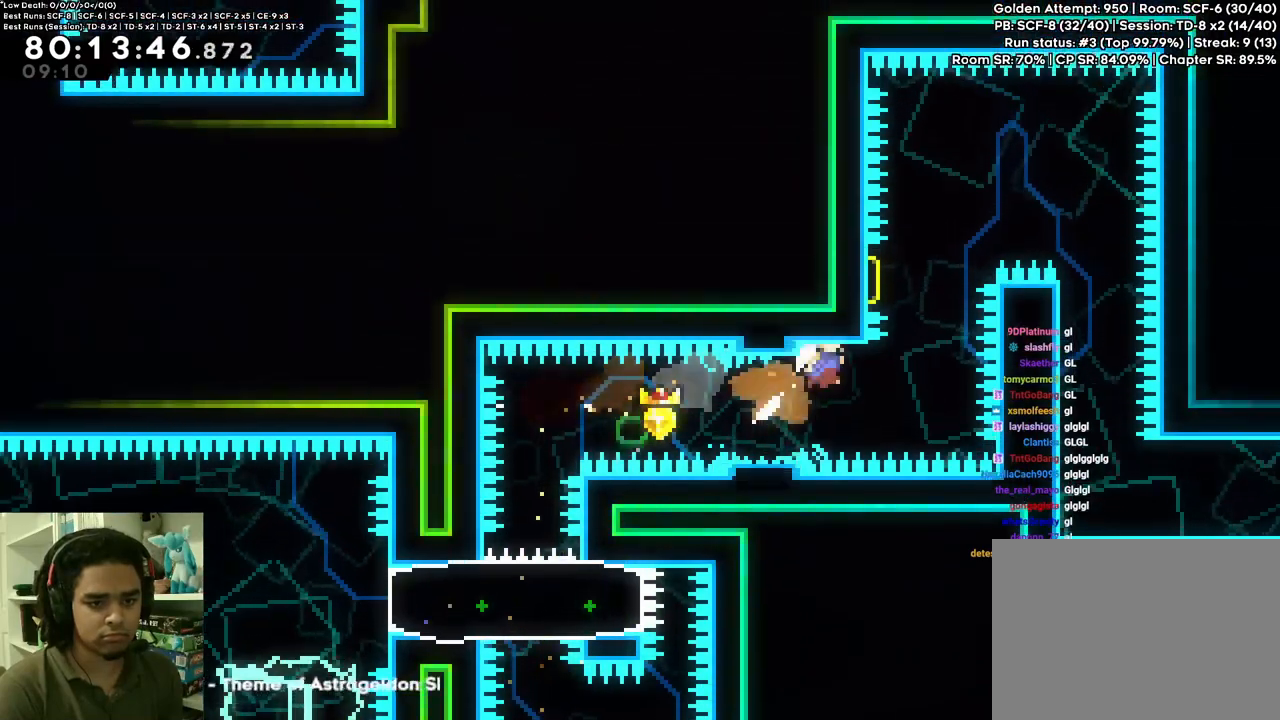
{"buttons": ["A", "DPAD_LEFT"], "left_stick": "center", "right_stick": "center", "events": [[33, "DPAD_RIGHT", "up"], [33, "DPAD_UP", "up"], [67, "A", "down"], [350, "DPAD_LEFT", "down"]]}
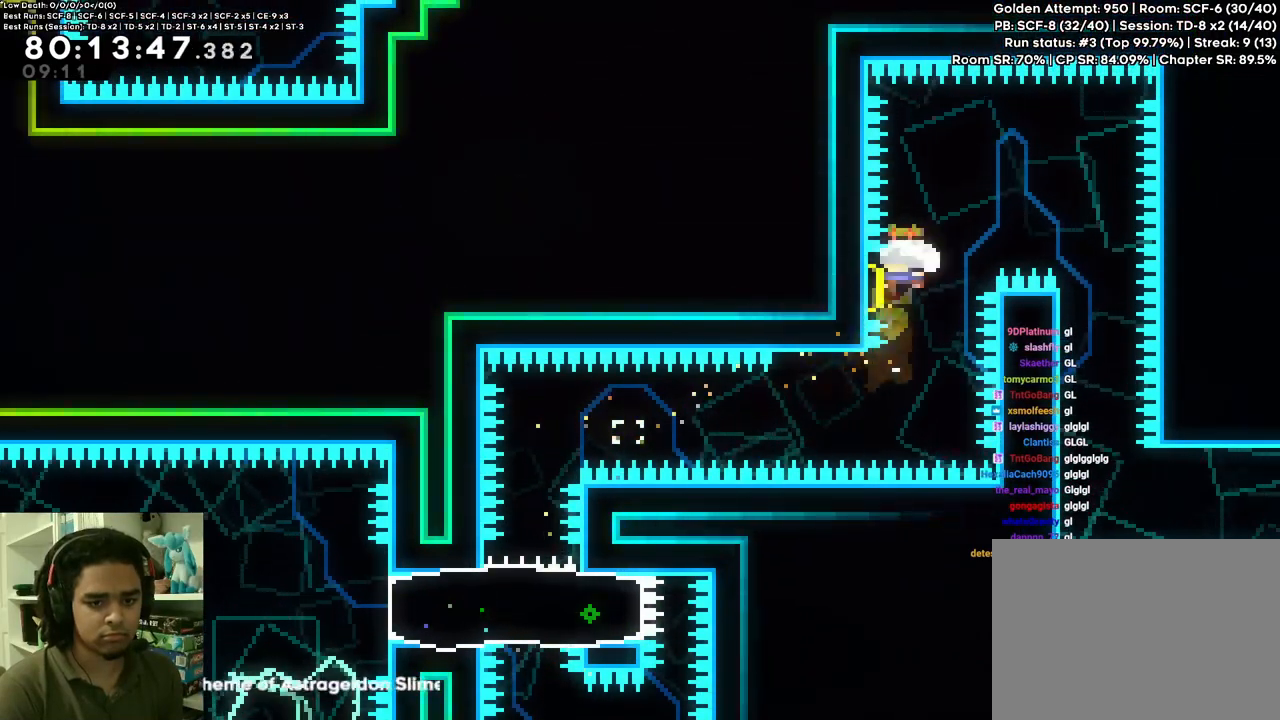
{"buttons": [], "left_stick": "center", "right_stick": "center", "events": [[33, "DPAD_LEFT", "up"], [67, "DPAD_RIGHT", "down"], [150, "DPAD_RIGHT", "up"], [200, "DPAD_DOWN", "down"], [250, "X", "down"], [383, "X", "up"], [400, "A", "up"], [467, "DPAD_DOWN", "up"]]}